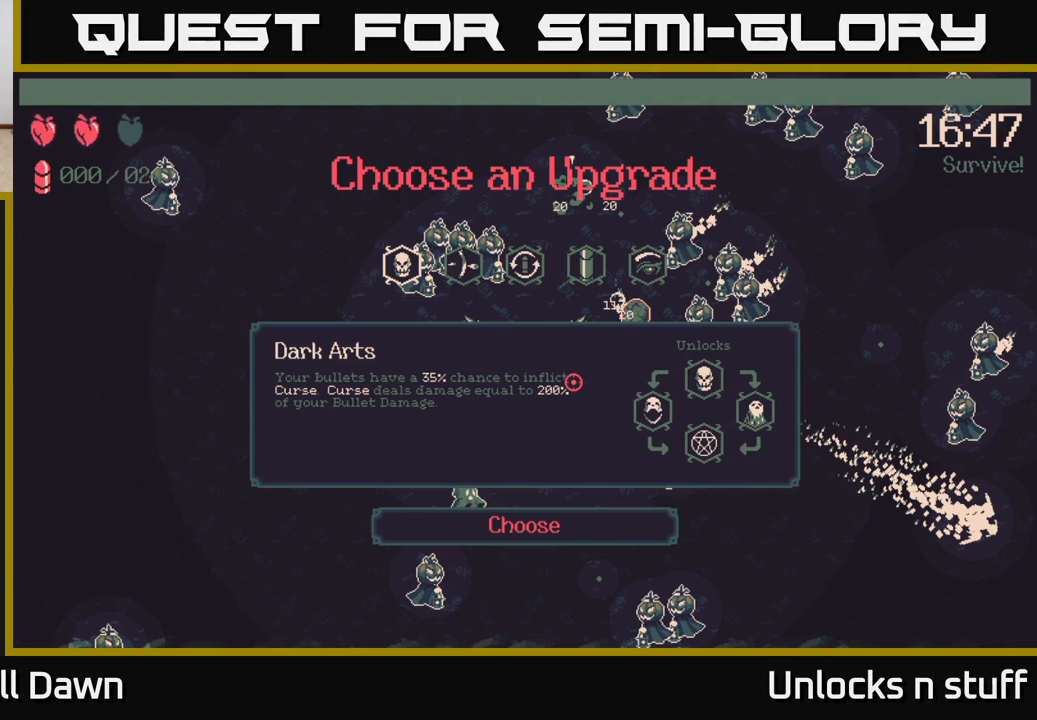
Gameplay with a controller (Xbox layout); each line is a JSON object with the inputs held at the frame after it. "events" lists button and stick changes between this image and that frame as [ms after this image, input, new state], when the widget could be followed in between.
{"buttons": [], "left_stick": "center", "right_stick": "center", "events": [[150, "DPAD_RIGHT", "down"], [333, "DPAD_RIGHT", "up"]]}
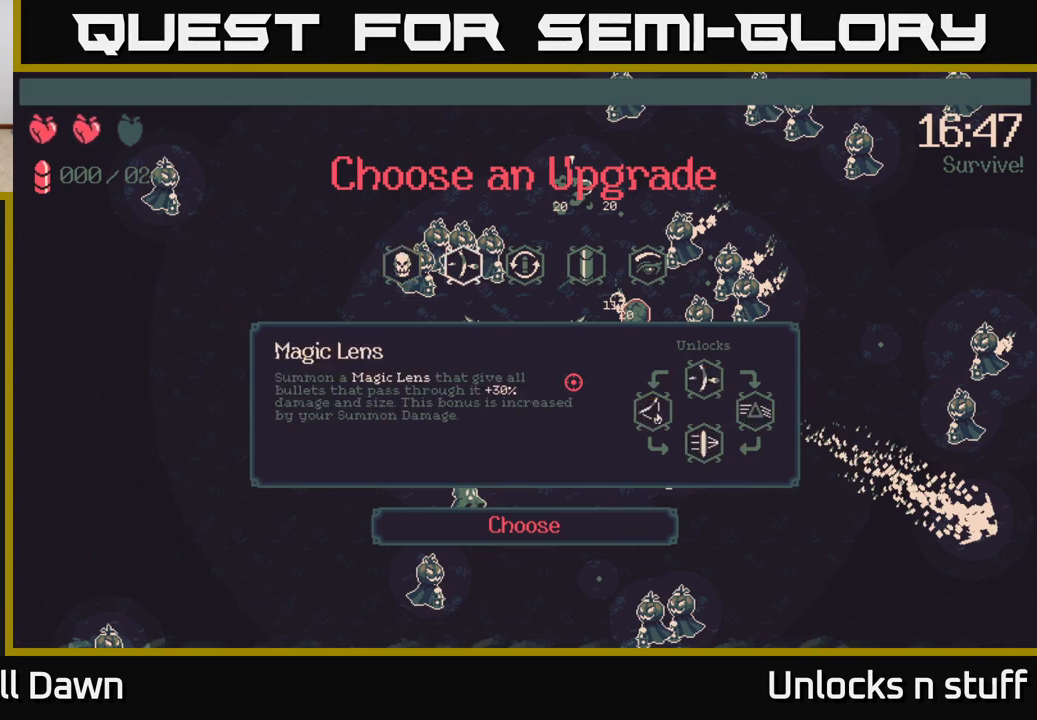
{"buttons": [], "left_stick": "center", "right_stick": "center", "events": [[67, "DPAD_RIGHT", "down"], [150, "DPAD_RIGHT", "up"], [283, "DPAD_RIGHT", "down"], [400, "DPAD_RIGHT", "up"]]}
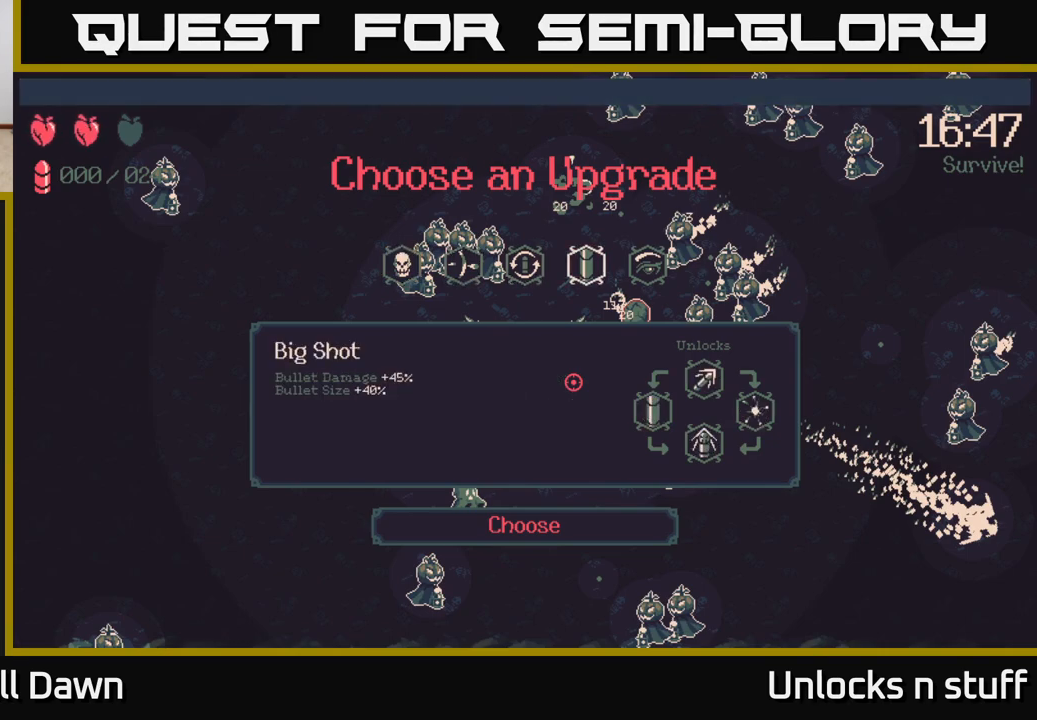
{"buttons": [], "left_stick": "center", "right_stick": "center", "events": []}
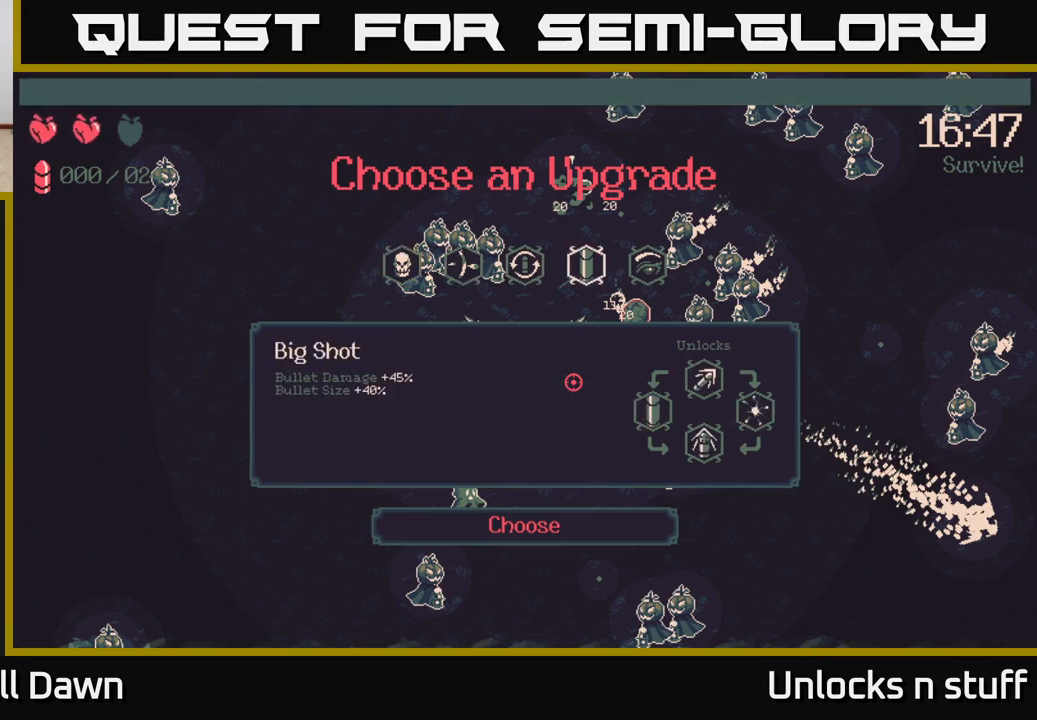
{"buttons": [], "left_stick": "center", "right_stick": "center", "events": [[200, "DPAD_RIGHT", "down"], [317, "DPAD_RIGHT", "up"]]}
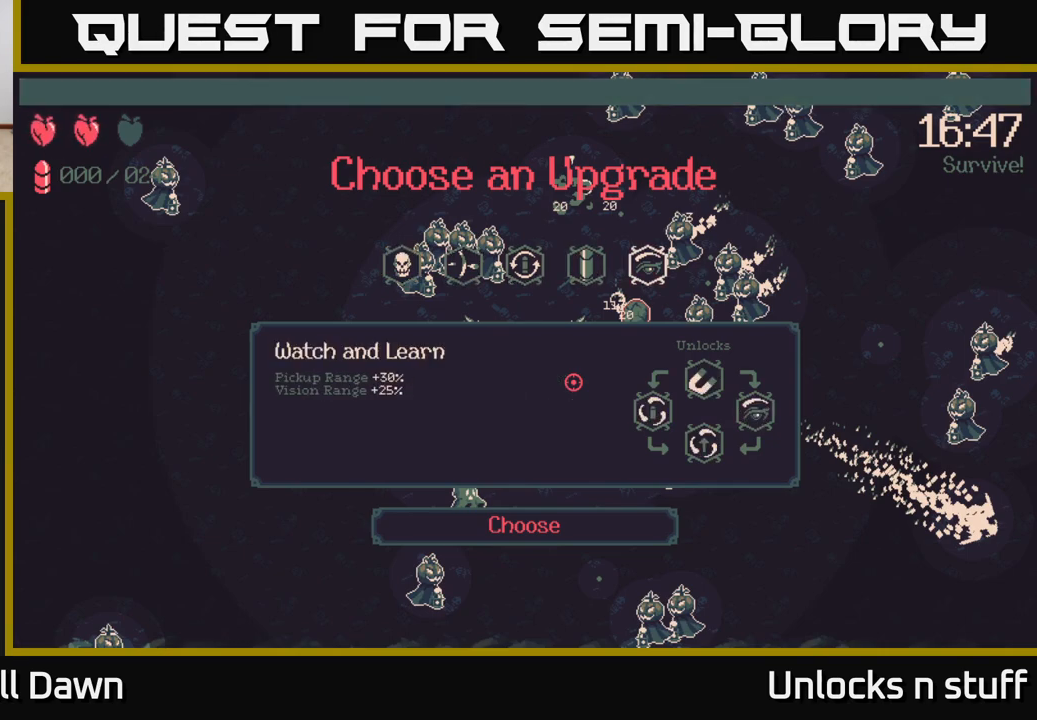
{"buttons": [], "left_stick": "center", "right_stick": "center", "events": [[233, "DPAD_LEFT", "down"], [383, "DPAD_LEFT", "up"]]}
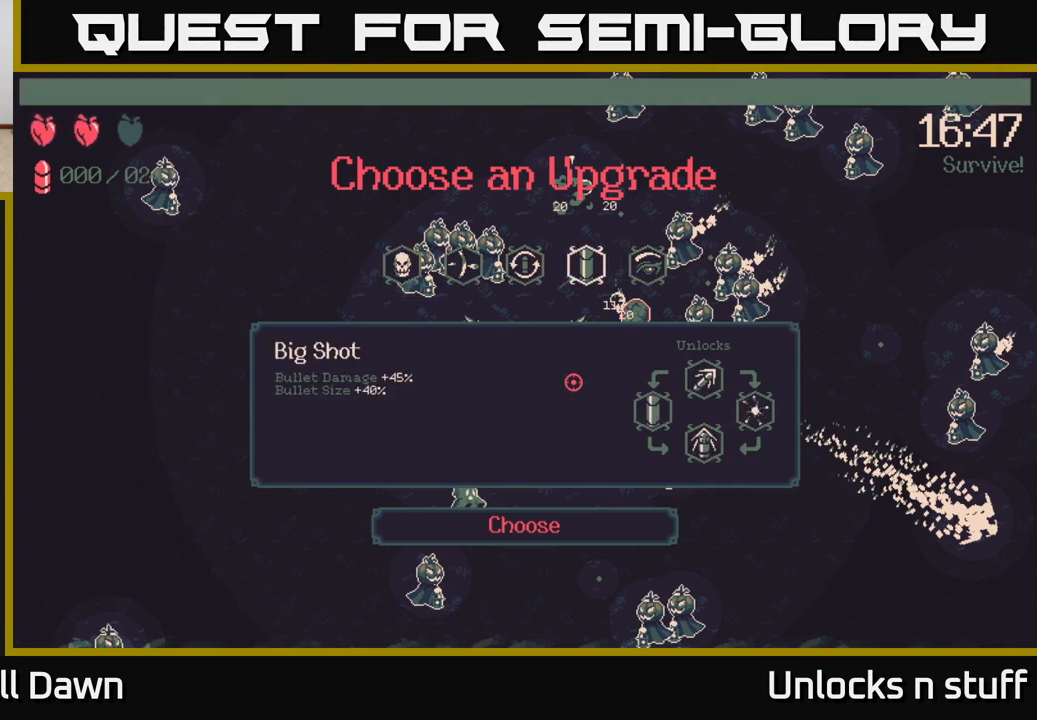
{"buttons": [], "left_stick": "center", "right_stick": "center", "events": [[67, "A", "down"], [133, "A", "up"]]}
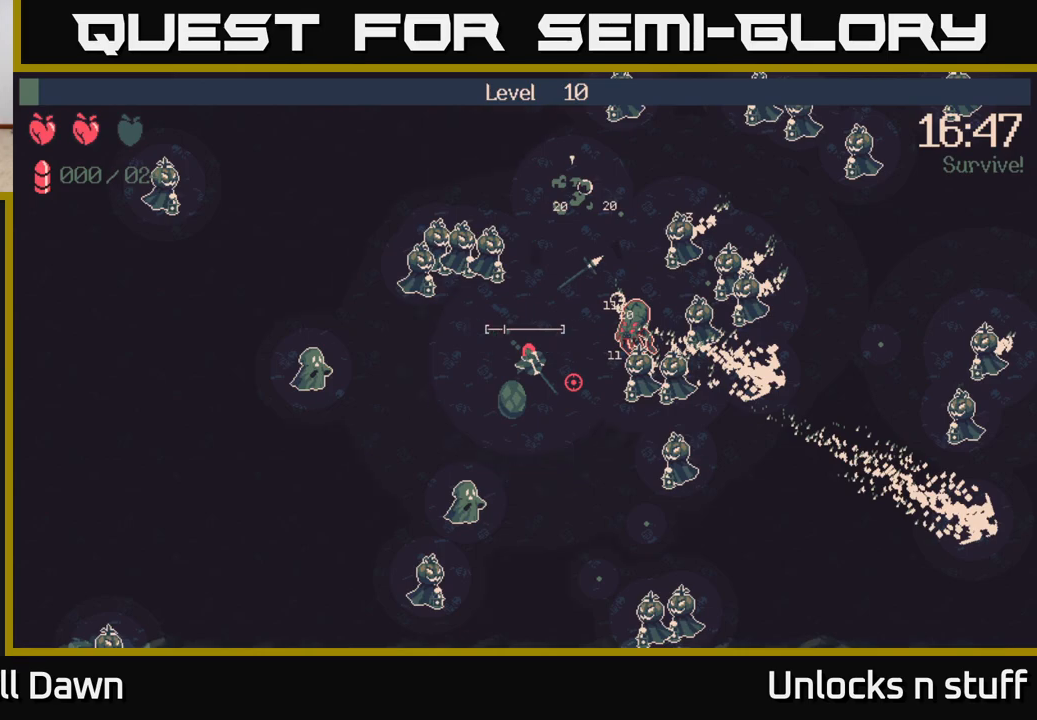
{"buttons": [], "left_stick": "down", "right_stick": "right", "events": [[333, "left_stick", "down"], [383, "right_stick", "right"]]}
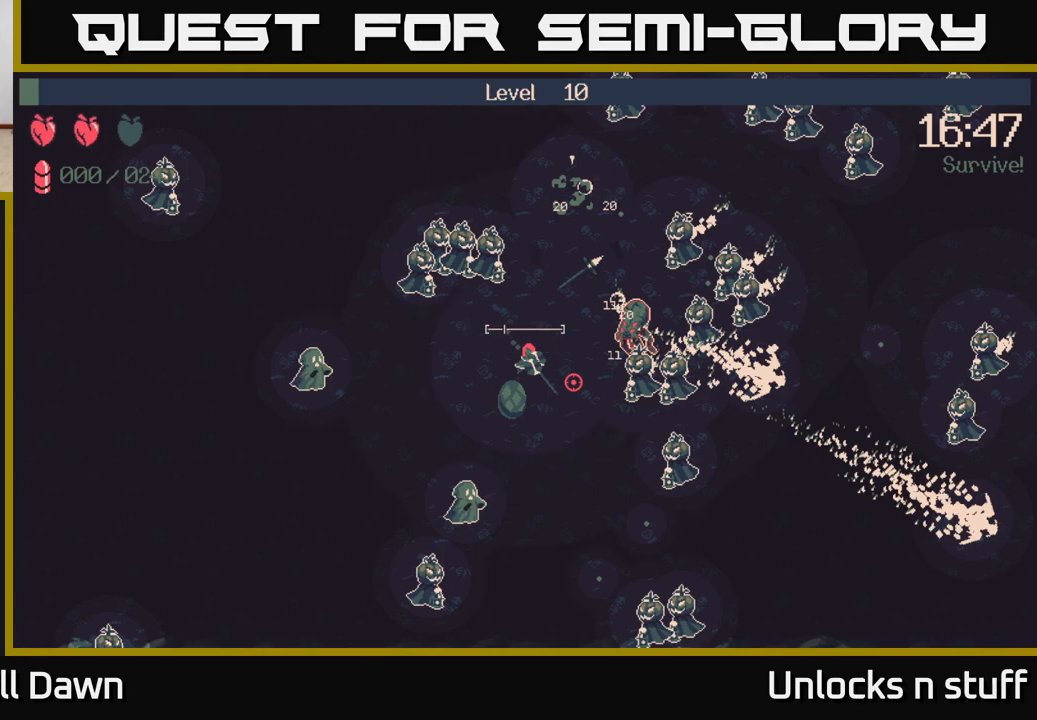
{"buttons": [], "left_stick": "down", "right_stick": "up-right", "events": [[100, "right_stick", "up-right"]]}
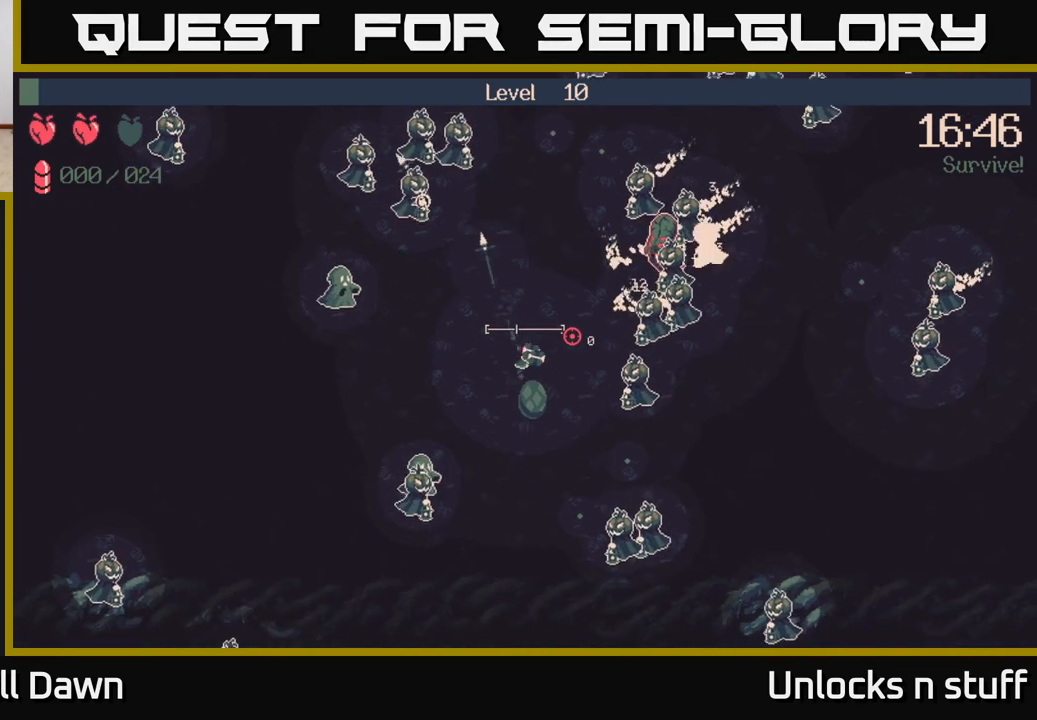
{"buttons": [], "left_stick": "down-right", "right_stick": "up-right", "events": [[283, "left_stick", "down-right"]]}
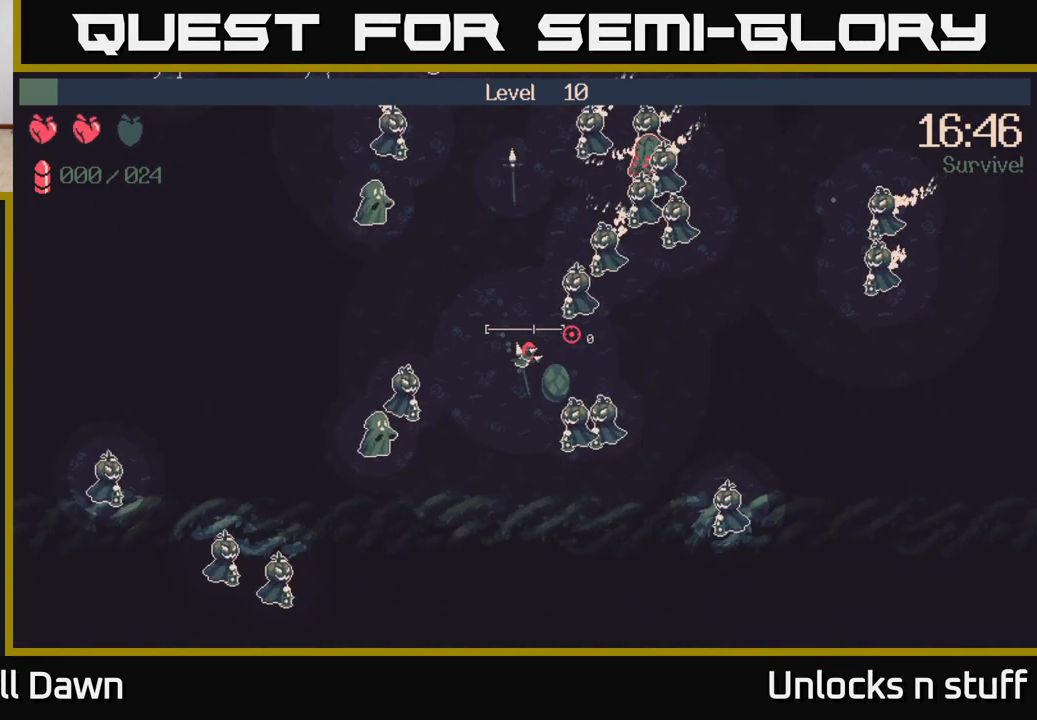
{"buttons": [], "left_stick": "right", "right_stick": "up-right", "events": [[17, "left_stick", "right"]]}
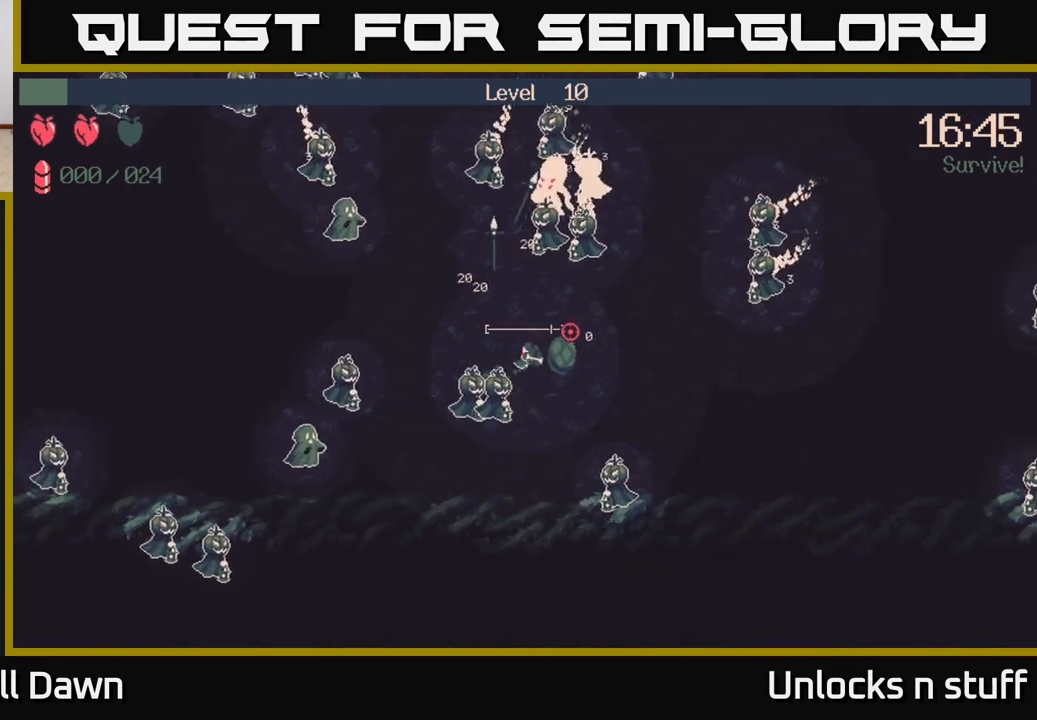
{"buttons": ["R2"], "left_stick": "right", "right_stick": "up-left", "events": [[17, "left_stick", "up-right"], [133, "right_stick", "up"], [350, "R2", "down"], [400, "right_stick", "up-left"], [417, "left_stick", "right"]]}
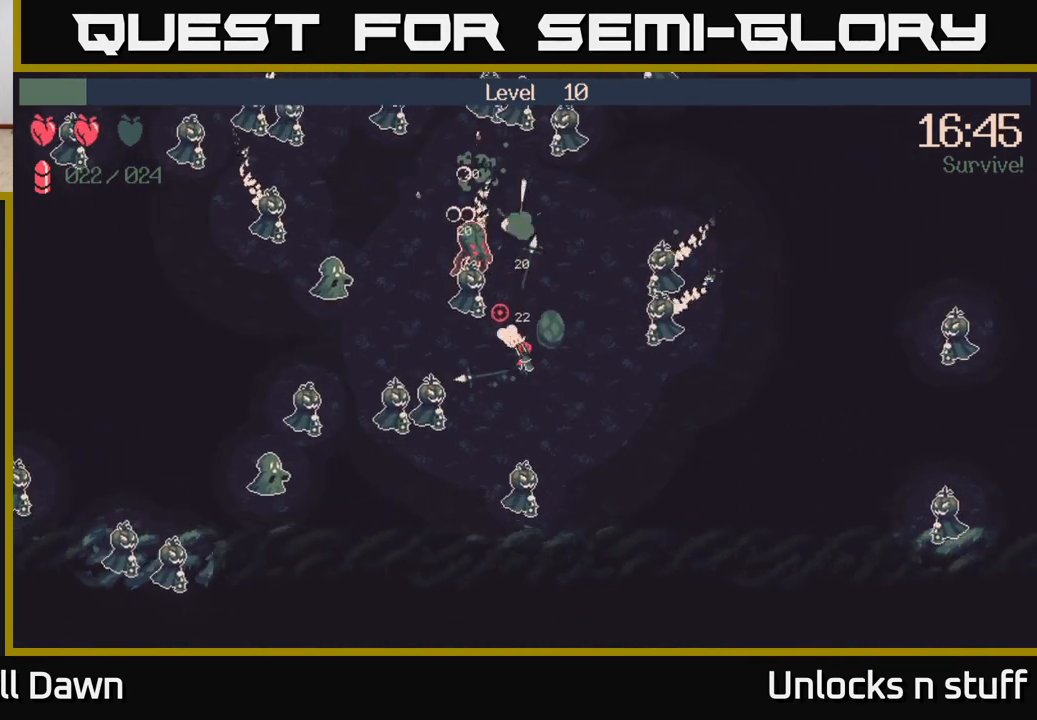
{"buttons": [], "left_stick": "down-right", "right_stick": "up", "events": [[50, "left_stick", "down-right"], [100, "R2", "up"], [150, "right_stick", "up"]]}
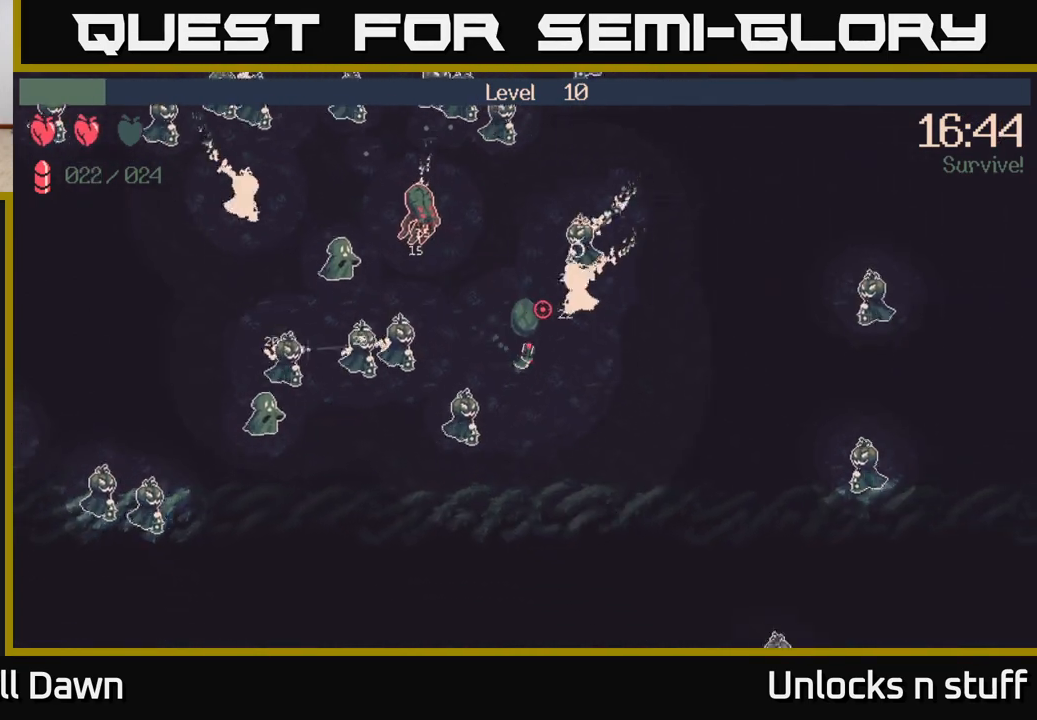
{"buttons": ["R2"], "left_stick": "up-right", "right_stick": "up-left", "events": [[100, "left_stick", "right"], [217, "left_stick", "up-right"], [250, "right_stick", "up-left"], [333, "R2", "down"]]}
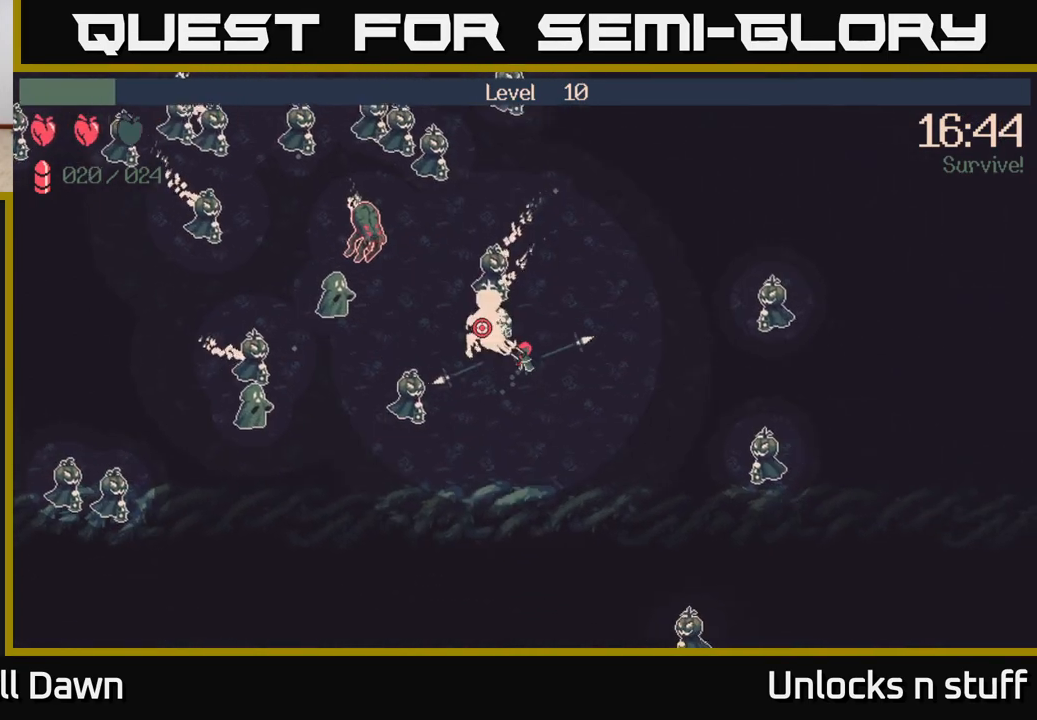
{"buttons": ["R2"], "left_stick": "up-right", "right_stick": "up-left", "events": []}
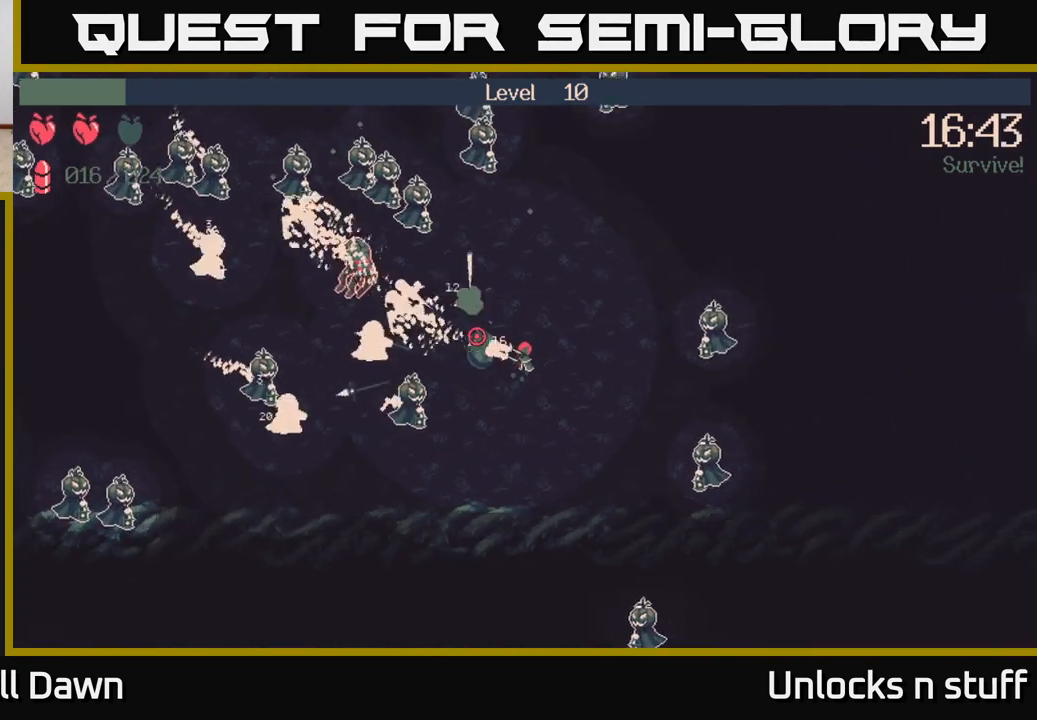
{"buttons": ["R2"], "left_stick": "up-right", "right_stick": "up-left", "events": []}
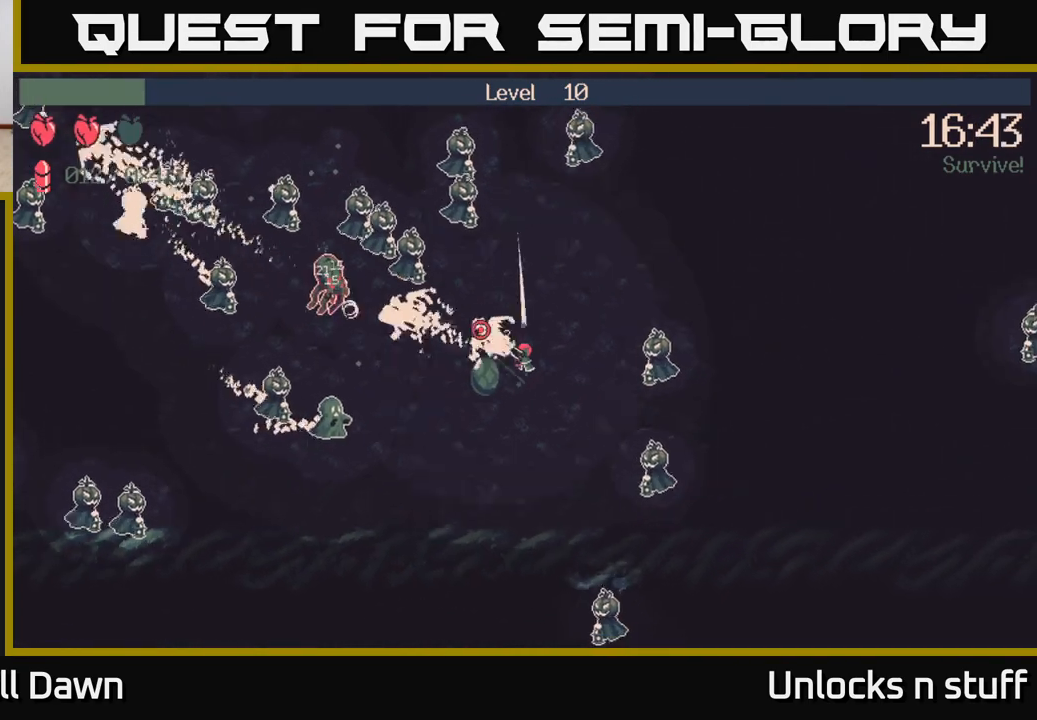
{"buttons": ["R2"], "left_stick": "up-right", "right_stick": "up-left", "events": []}
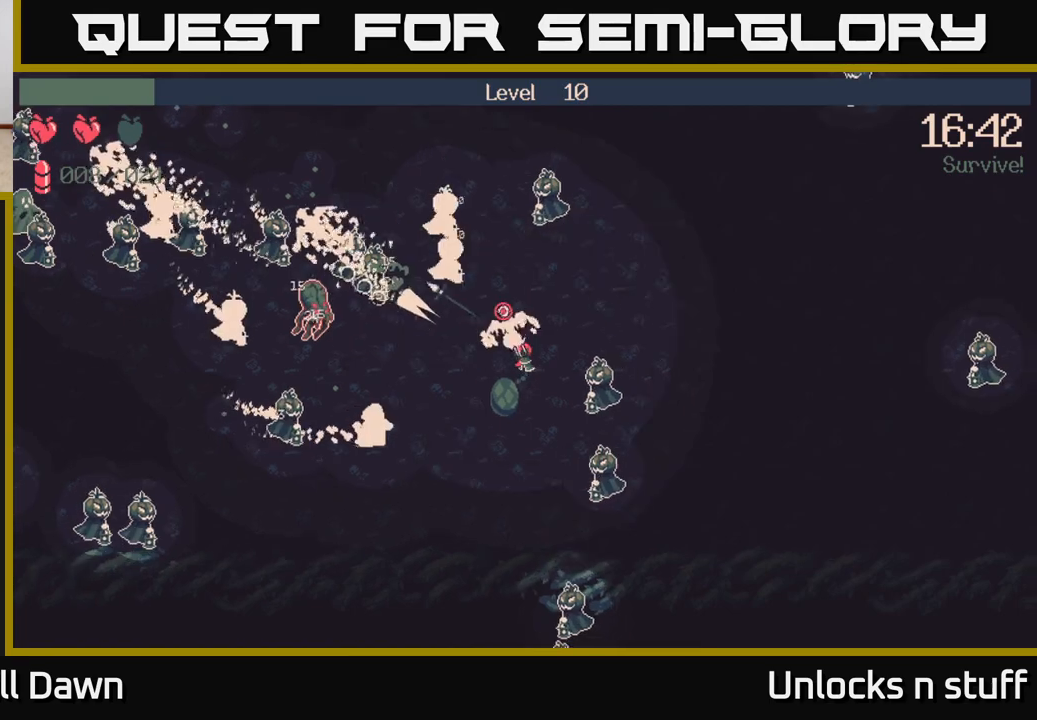
{"buttons": ["R2"], "left_stick": "up-right", "right_stick": "up", "events": [[283, "R2", "up"], [300, "right_stick", "up-right"], [433, "right_stick", "up"], [483, "R2", "down"]]}
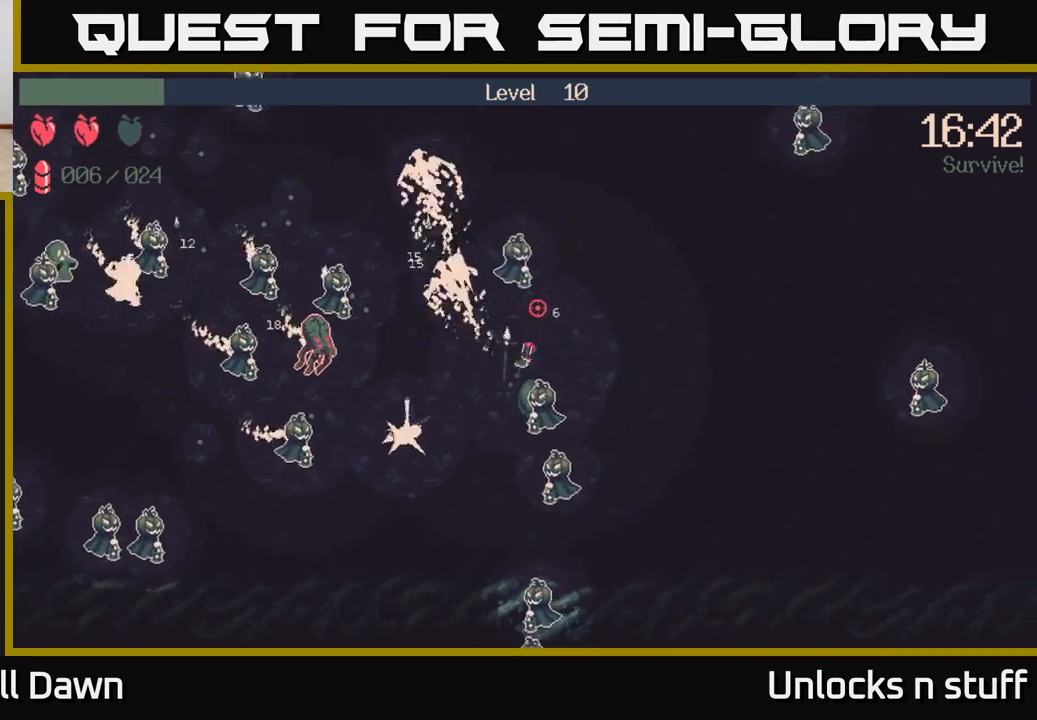
{"buttons": [], "left_stick": "up-right", "right_stick": "left", "events": [[267, "right_stick", "up-left"], [483, "R2", "up"], [483, "right_stick", "left"]]}
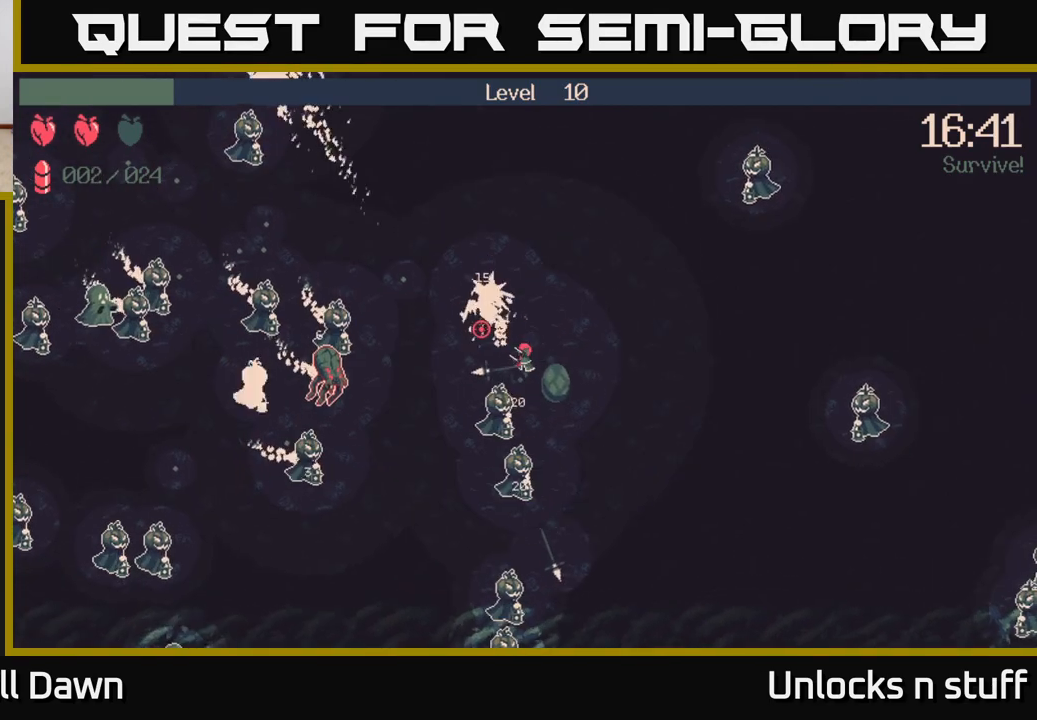
{"buttons": ["R2"], "left_stick": "up", "right_stick": "left", "events": [[117, "left_stick", "up-left"], [167, "R2", "down"], [300, "left_stick", "up"]]}
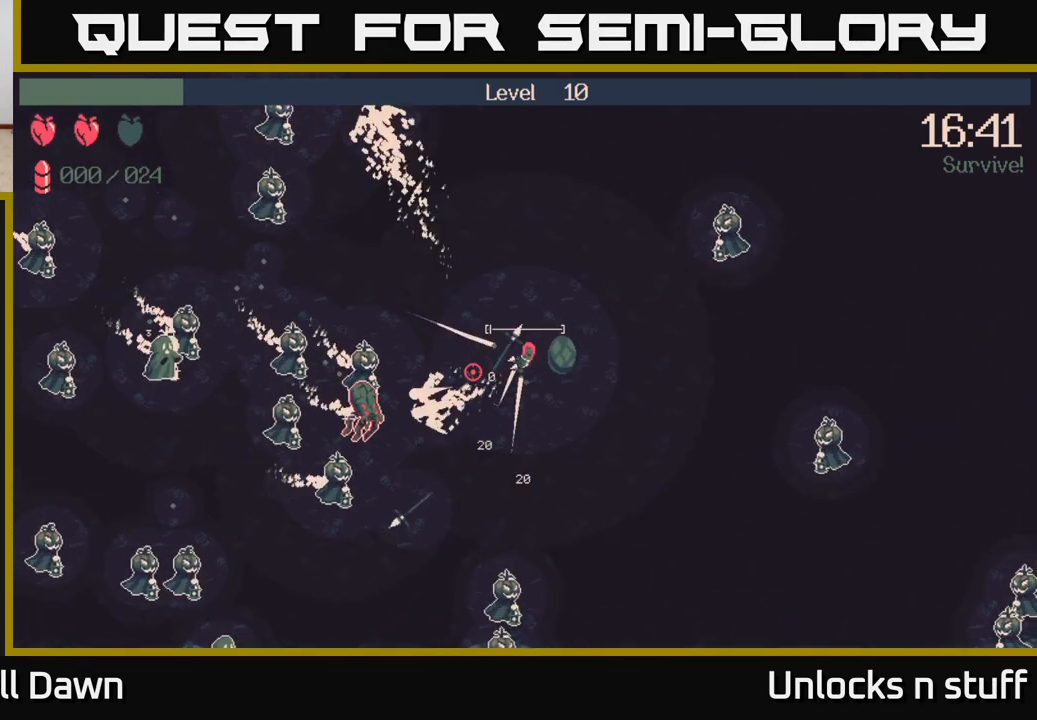
{"buttons": [], "left_stick": "left", "right_stick": "left", "events": [[83, "left_stick", "up-left"], [400, "left_stick", "left"], [433, "R2", "up"]]}
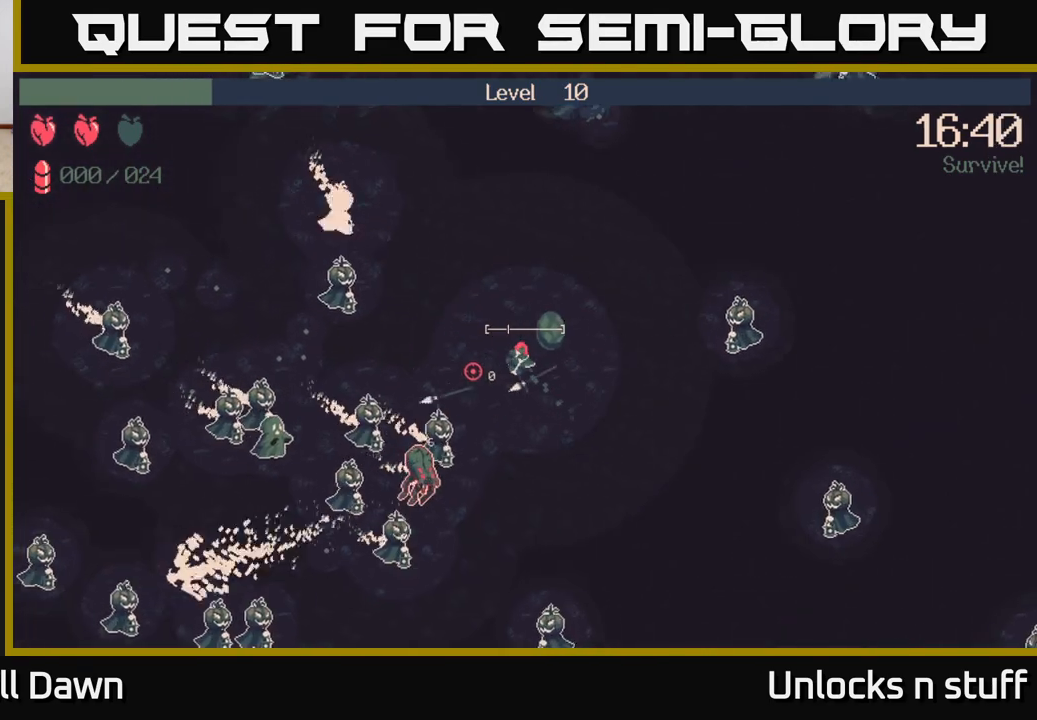
{"buttons": [], "left_stick": "up-left", "right_stick": "left", "events": [[100, "left_stick", "up"], [500, "left_stick", "up-left"]]}
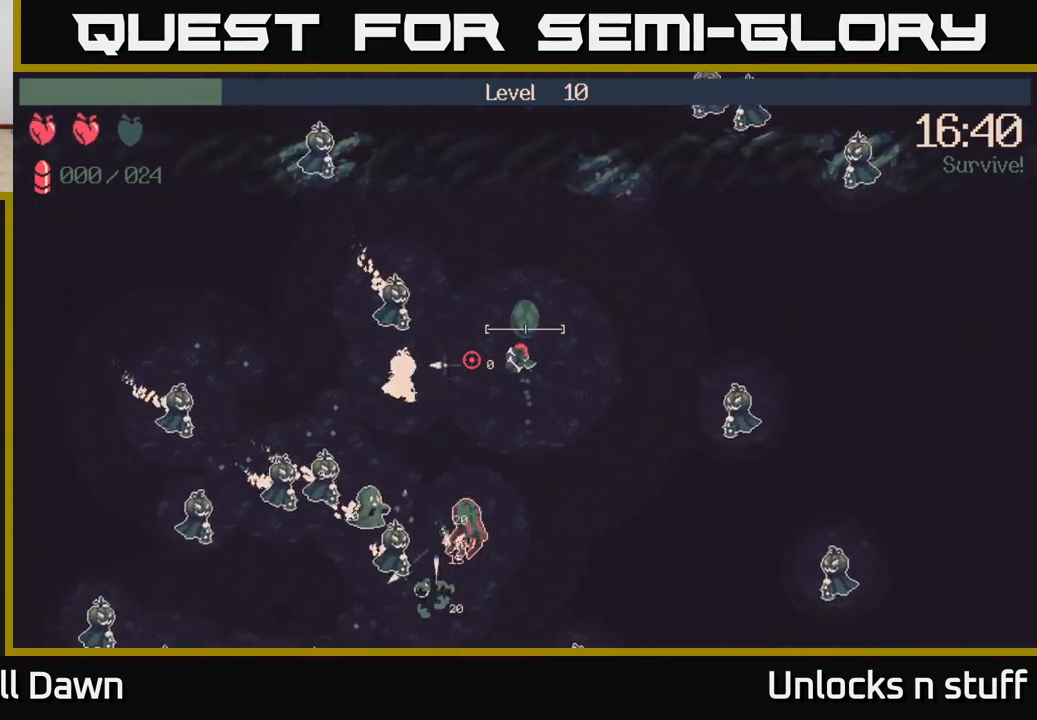
{"buttons": [], "left_stick": "left", "right_stick": "left", "events": [[500, "left_stick", "left"]]}
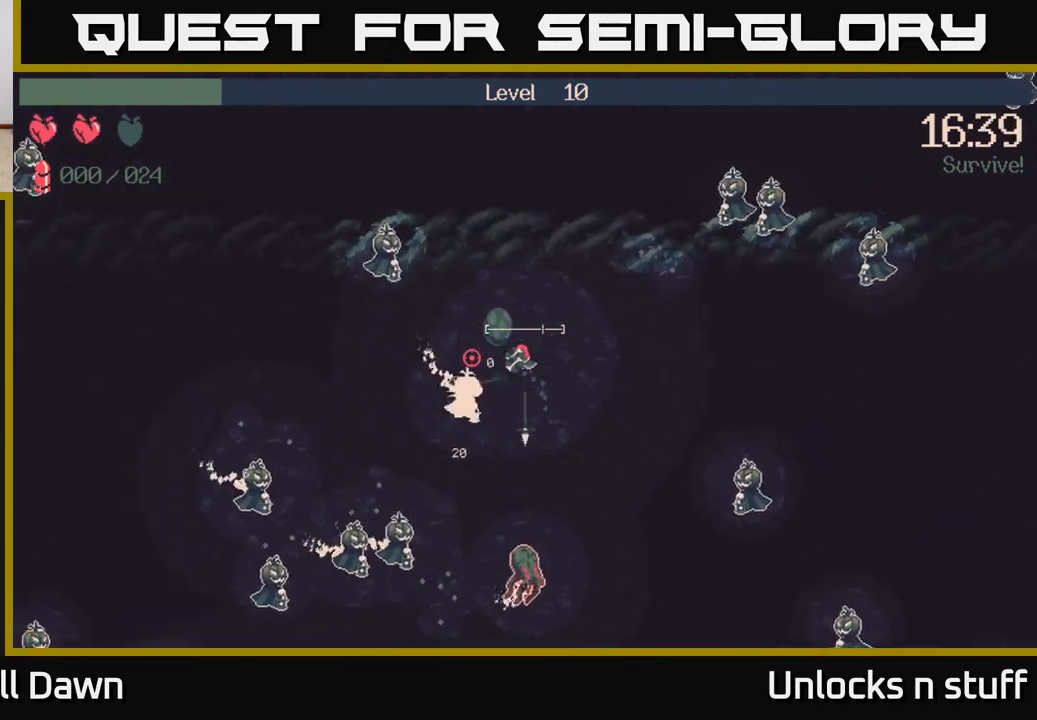
{"buttons": [], "left_stick": "down-left", "right_stick": "left", "events": [[433, "left_stick", "down-left"]]}
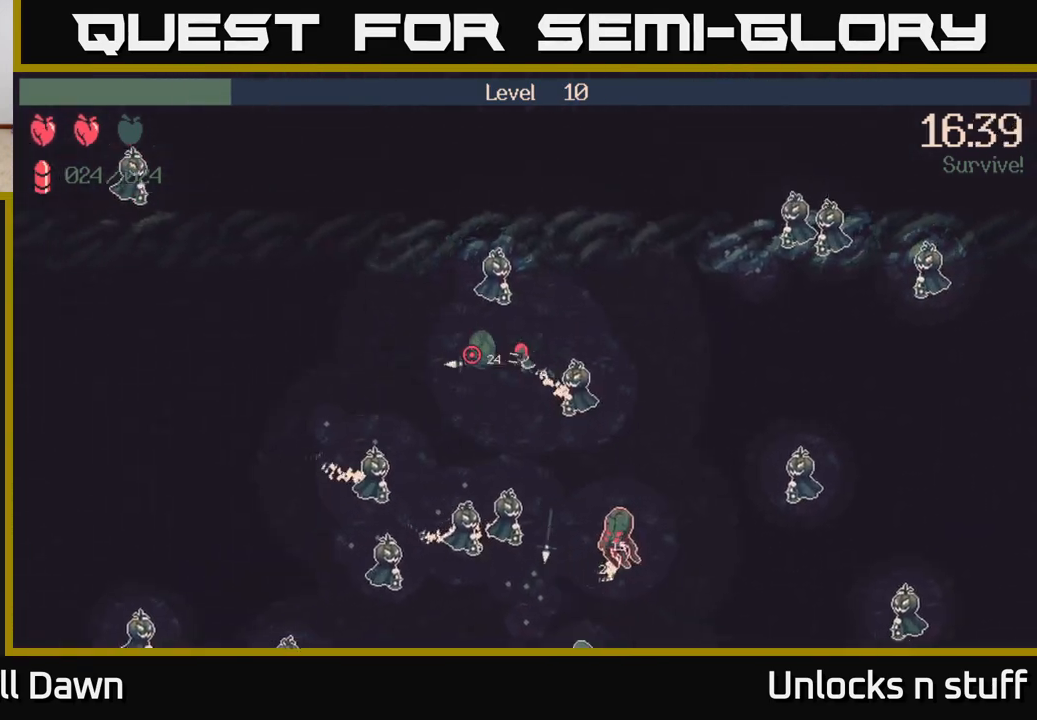
{"buttons": [], "left_stick": "left", "right_stick": "down", "events": [[283, "left_stick", "up-left"], [317, "right_stick", "down"], [450, "left_stick", "left"]]}
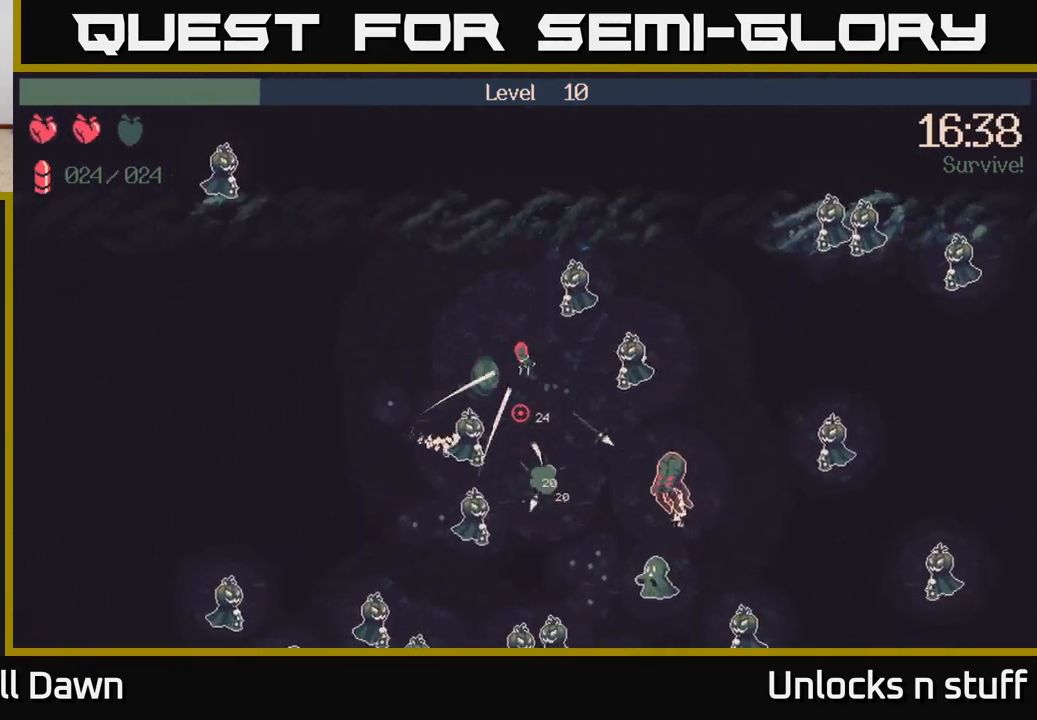
{"buttons": ["R2"], "left_stick": "down-left", "right_stick": "down-right", "events": [[133, "right_stick", "down-right"], [300, "R2", "down"], [383, "left_stick", "down-left"]]}
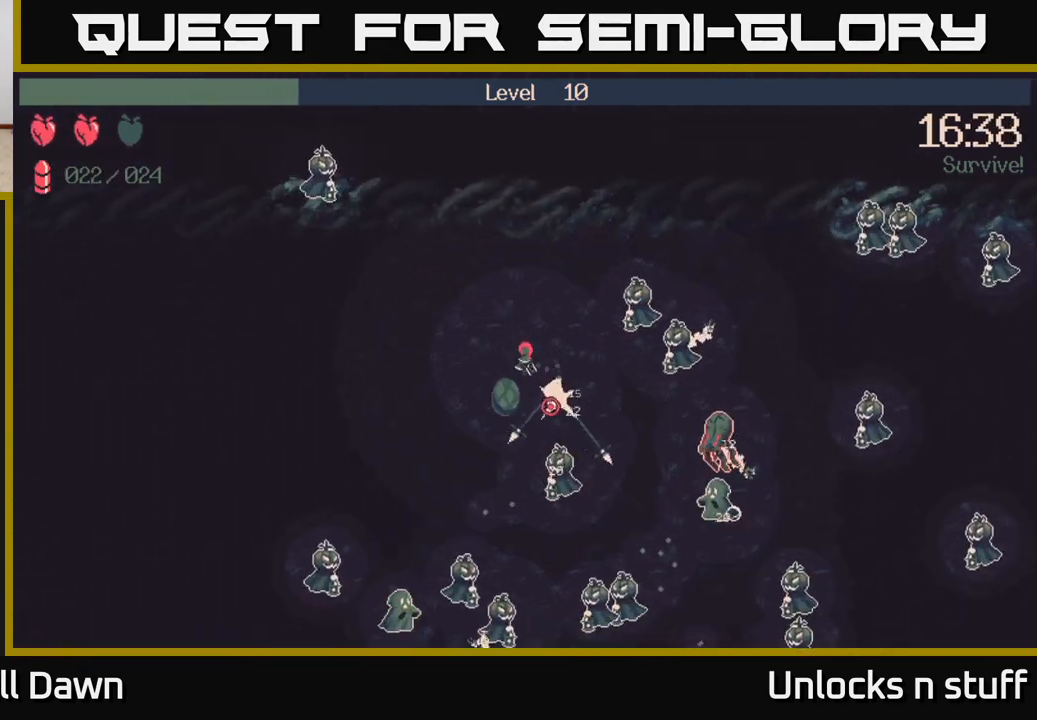
{"buttons": ["R2"], "left_stick": "left", "right_stick": "down-right", "events": [[233, "left_stick", "left"]]}
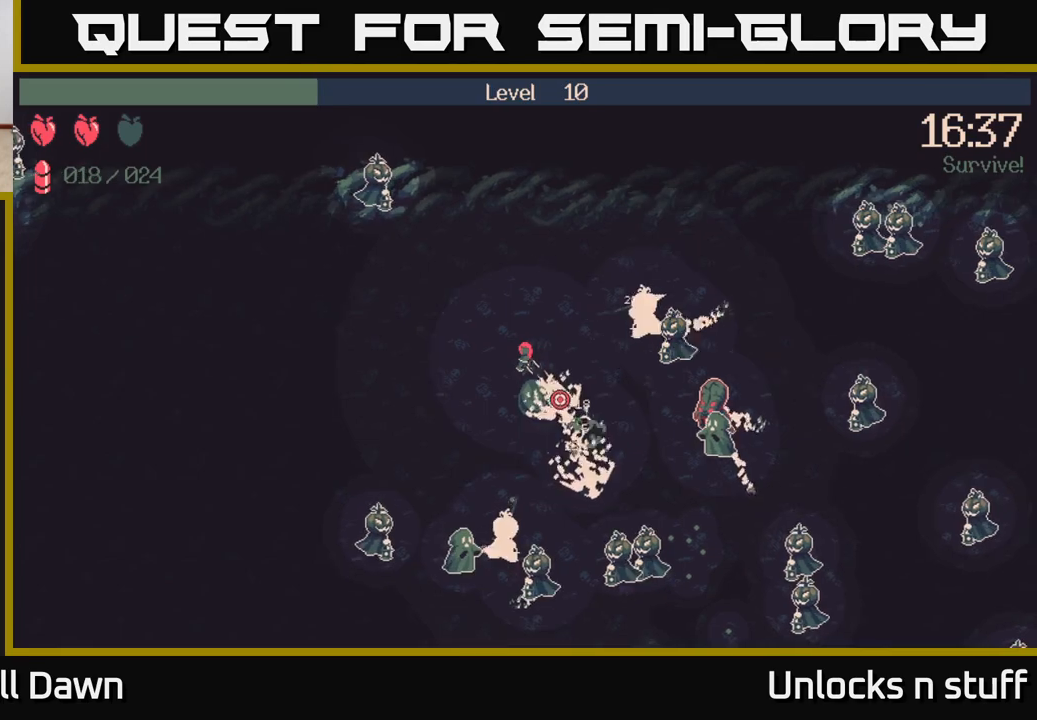
{"buttons": ["R2"], "left_stick": "left", "right_stick": "down", "events": [[83, "right_stick", "down"]]}
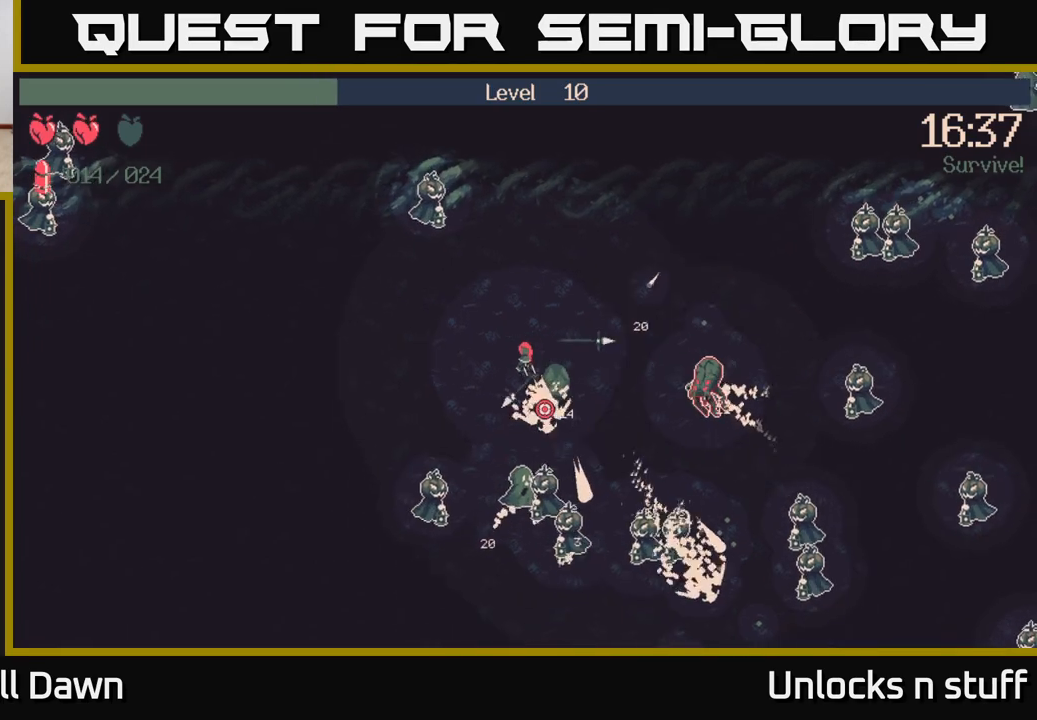
{"buttons": [], "left_stick": "left", "right_stick": "down", "events": [[483, "R2", "up"]]}
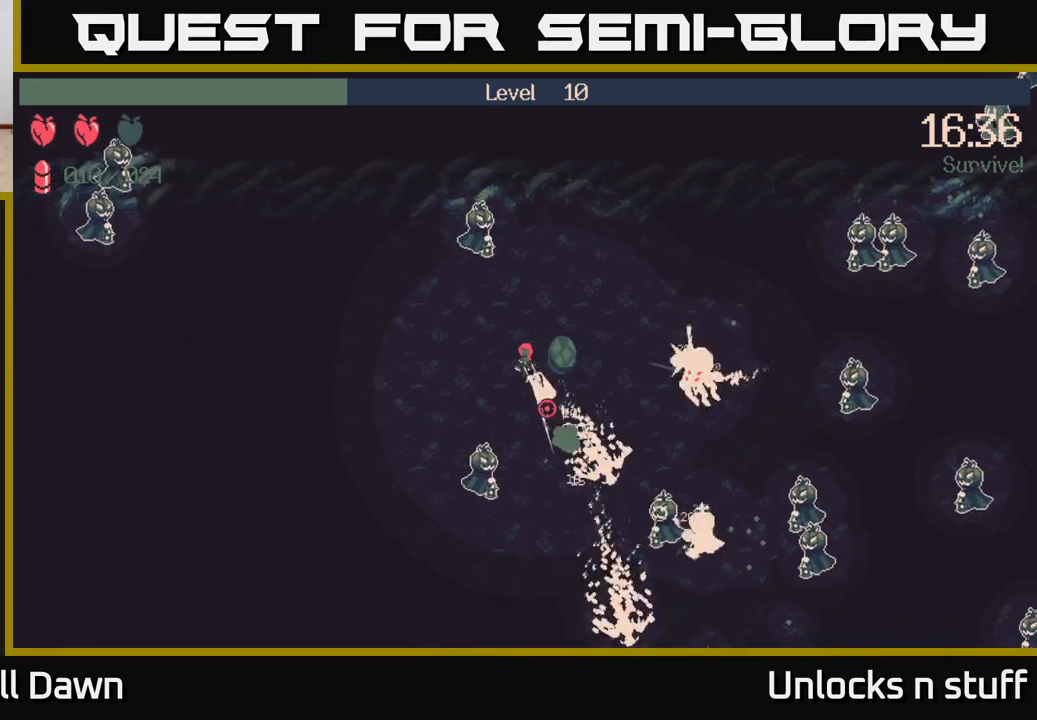
{"buttons": ["R2"], "left_stick": "left", "right_stick": "down-right", "events": [[367, "right_stick", "down-right"], [383, "R2", "down"]]}
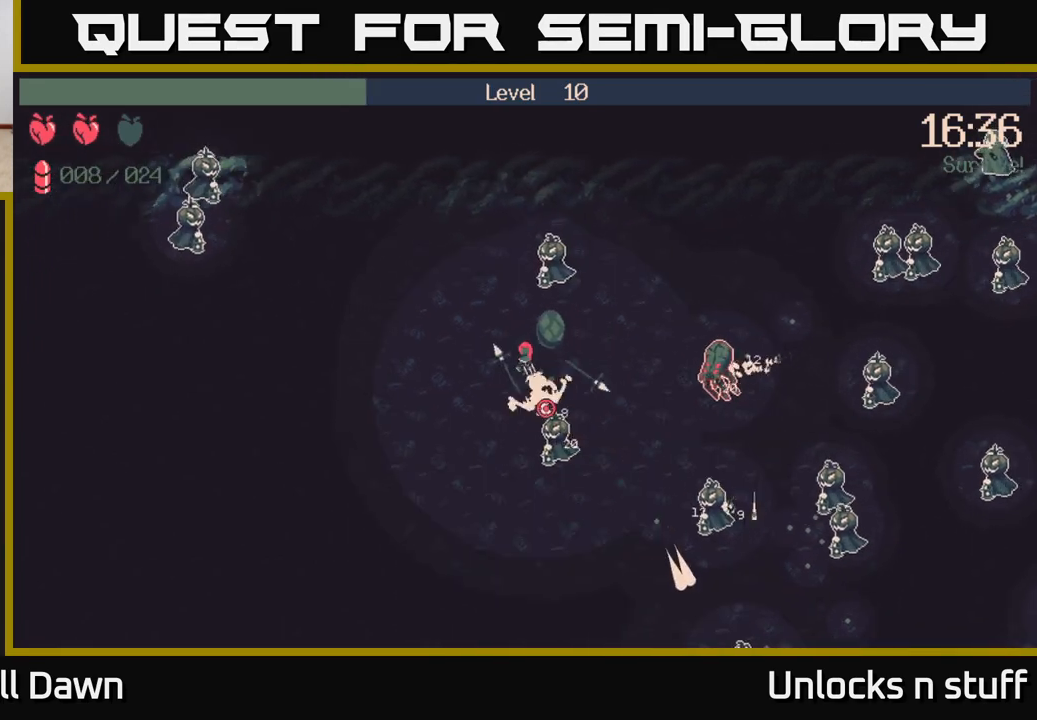
{"buttons": ["R2"], "left_stick": "down-right", "right_stick": "right", "events": [[117, "left_stick", "down-left"], [267, "right_stick", "right"], [317, "left_stick", "down"], [450, "left_stick", "down-right"]]}
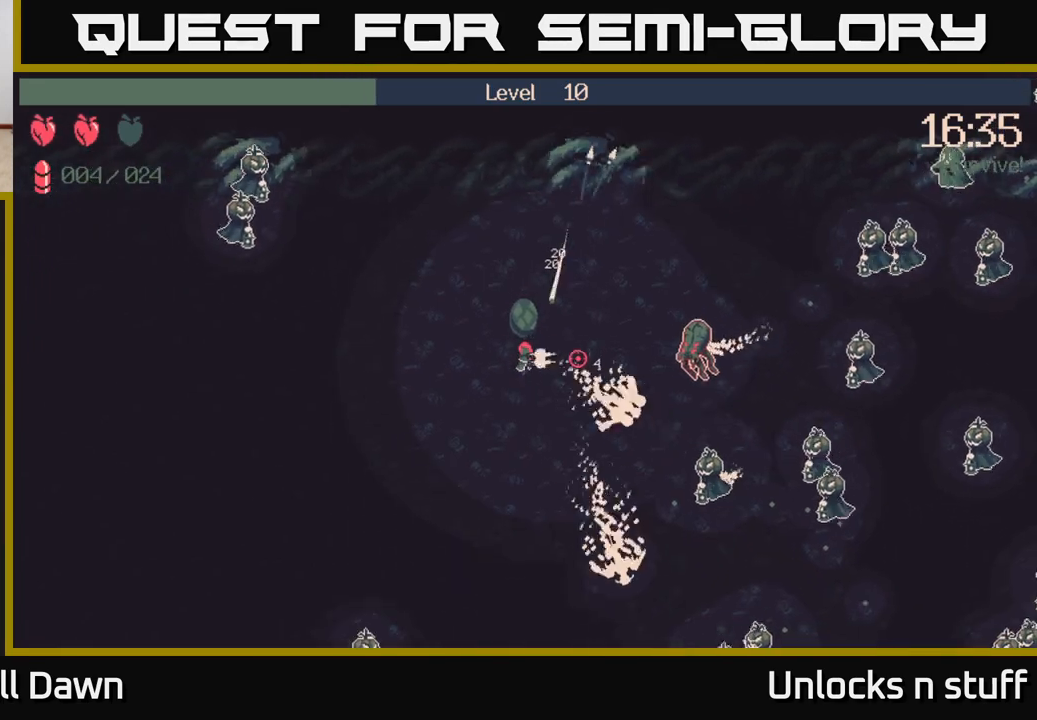
{"buttons": ["R2"], "left_stick": "down-right", "right_stick": "right", "events": []}